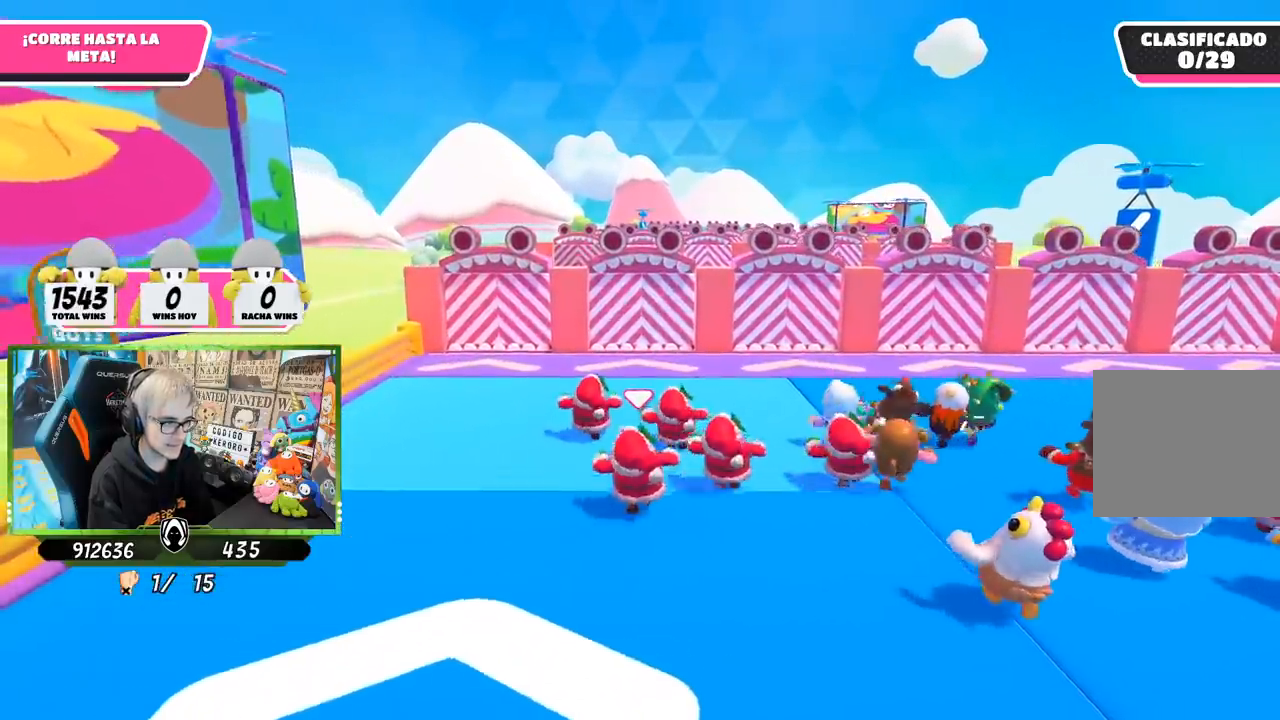
Gameplay with a controller (PlayStation layout); each line is a JSON object with the inputs held at the frame after it. "events" lists button and stick changes between this image and that frame as [ms after this image, input, new state], when the widget could be followed in between.
{"buttons": [], "left_stick": "up", "right_stick": "center", "events": [[17, "right_stick", "down"], [150, "right_stick", "center"], [283, "right_stick", "down"], [450, "right_stick", "center"]]}
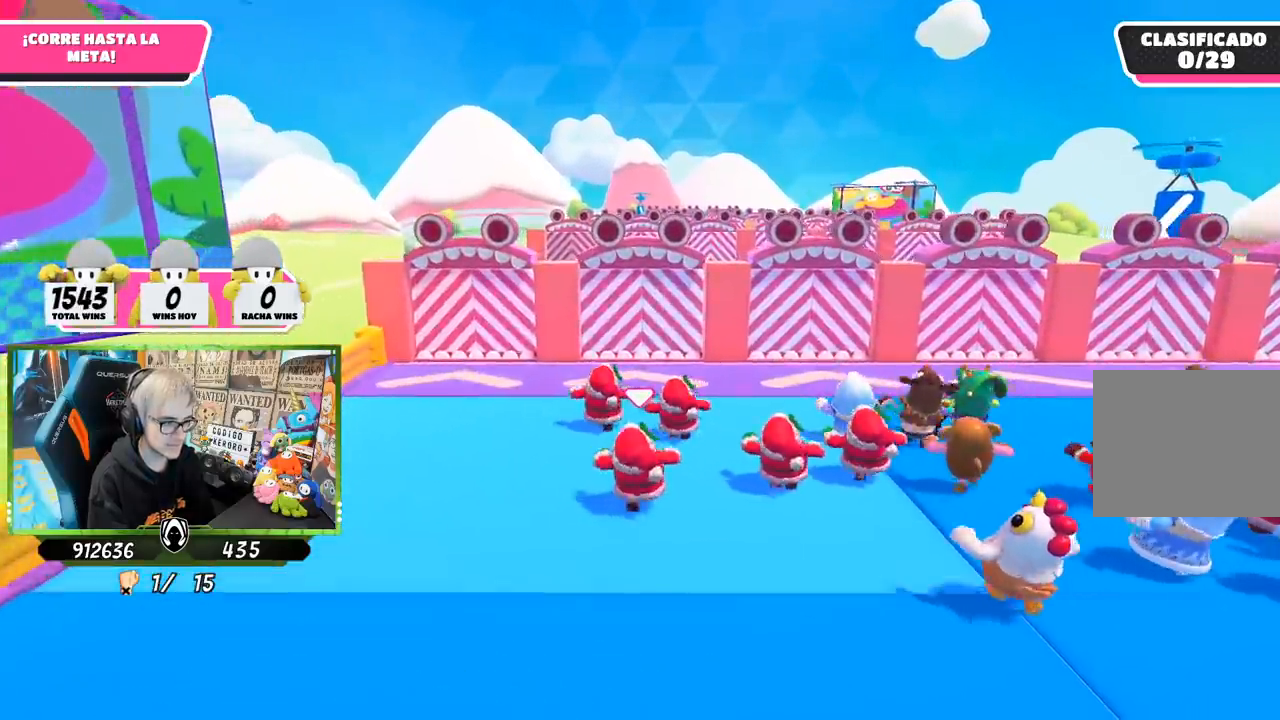
{"buttons": [], "left_stick": "up", "right_stick": "center", "events": [[17, "right_stick", "down"], [217, "right_stick", "center"], [350, "right_stick", "down"], [483, "right_stick", "center"]]}
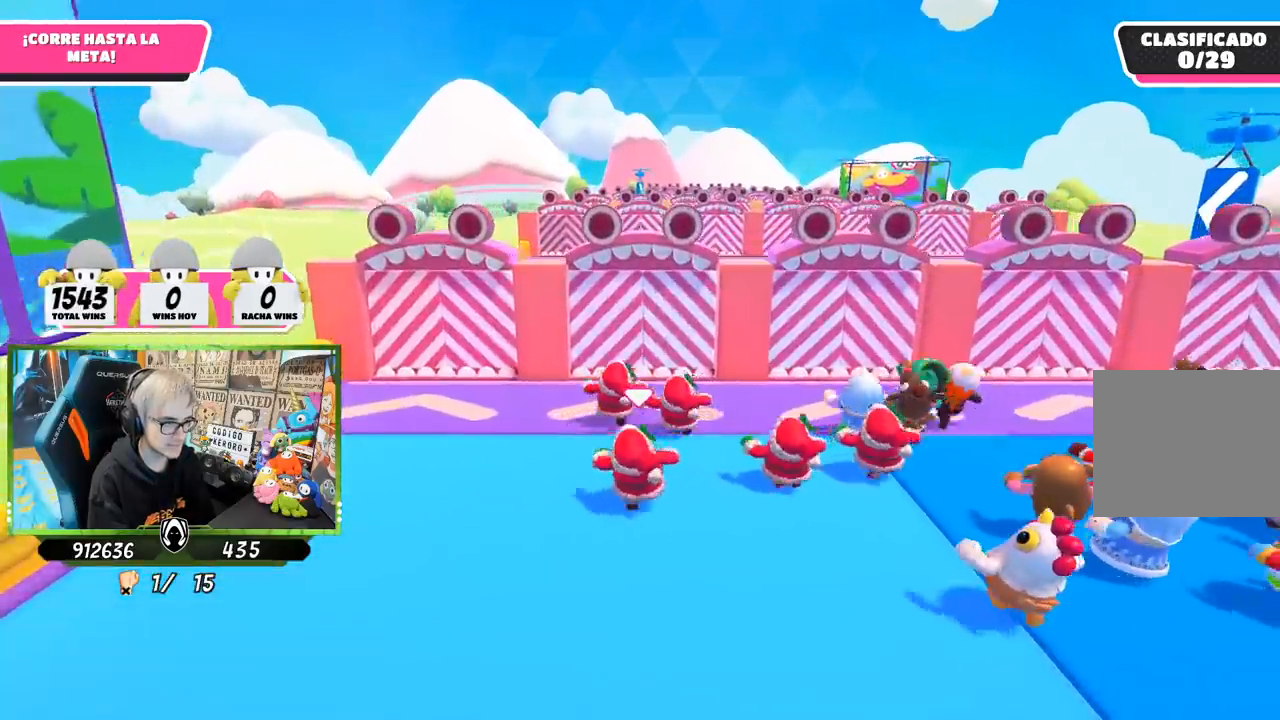
{"buttons": [], "left_stick": "up", "right_stick": "center", "events": []}
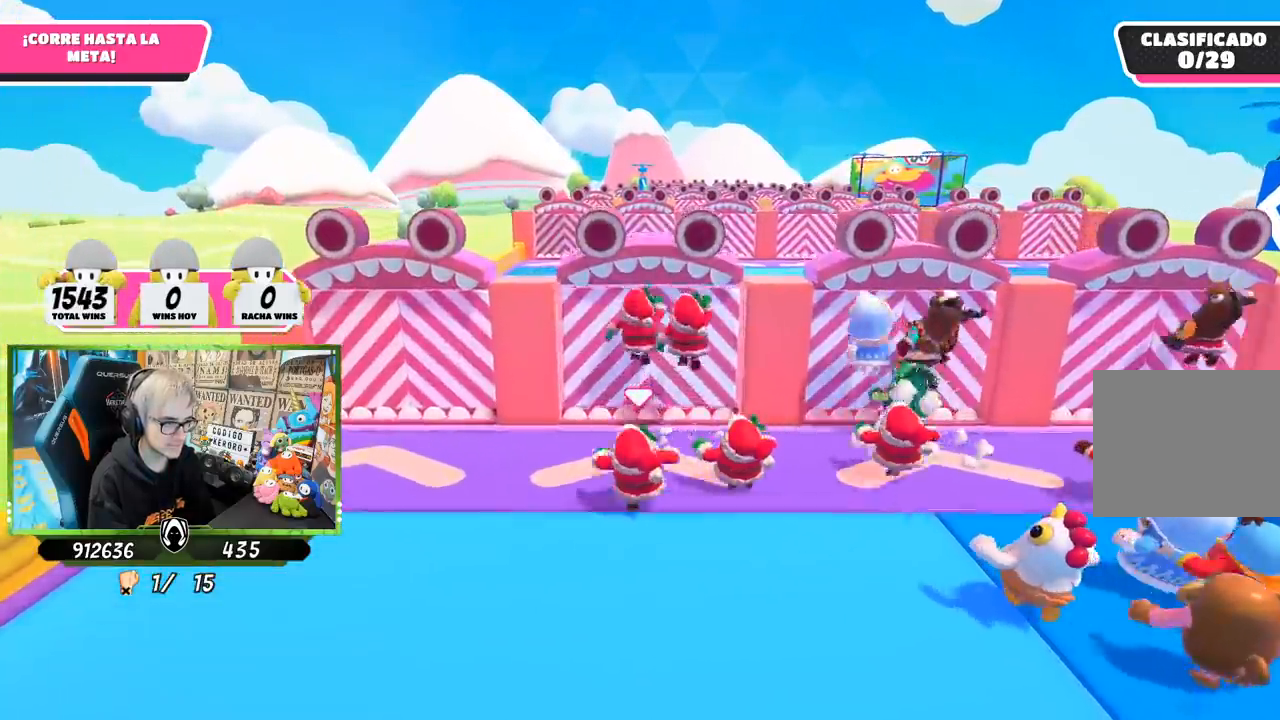
{"buttons": [], "left_stick": "up", "right_stick": "center", "events": [[283, "CROSS", "down"], [417, "CROSS", "up"]]}
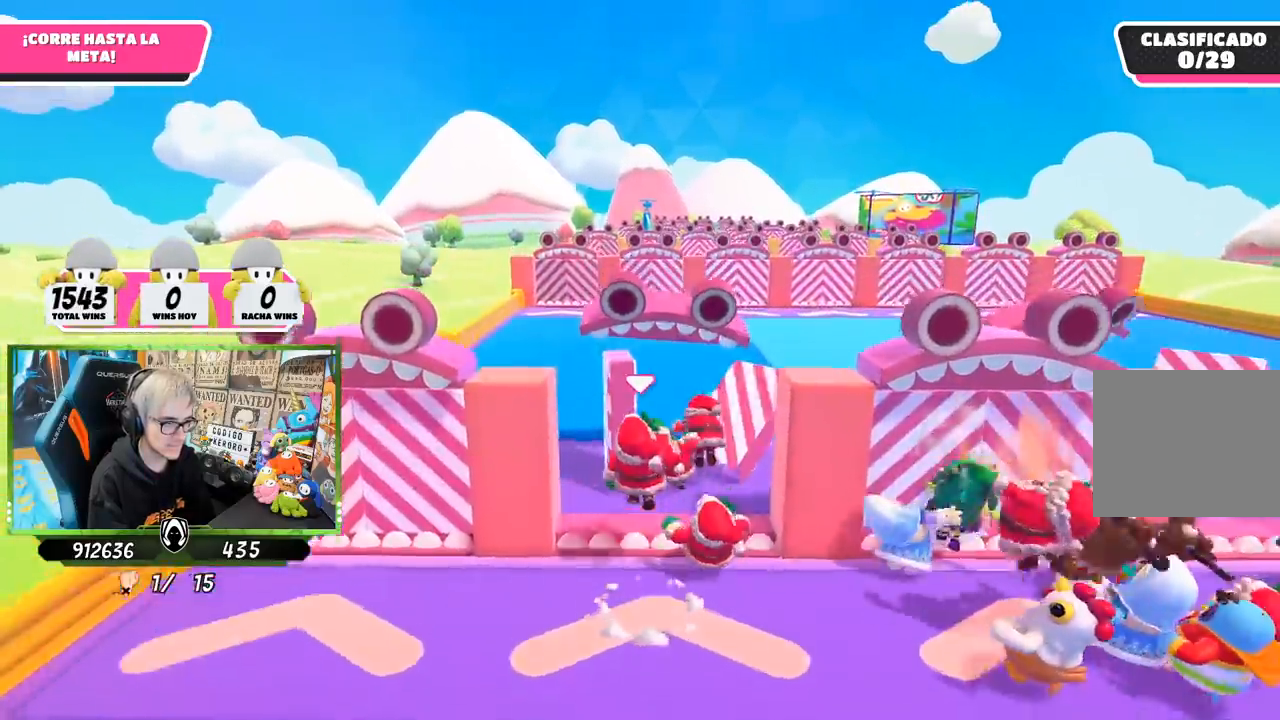
{"buttons": [], "left_stick": "up", "right_stick": "center", "events": [[83, "right_stick", "down"], [183, "right_stick", "center"], [267, "left_stick", "up-right"], [417, "left_stick", "up"]]}
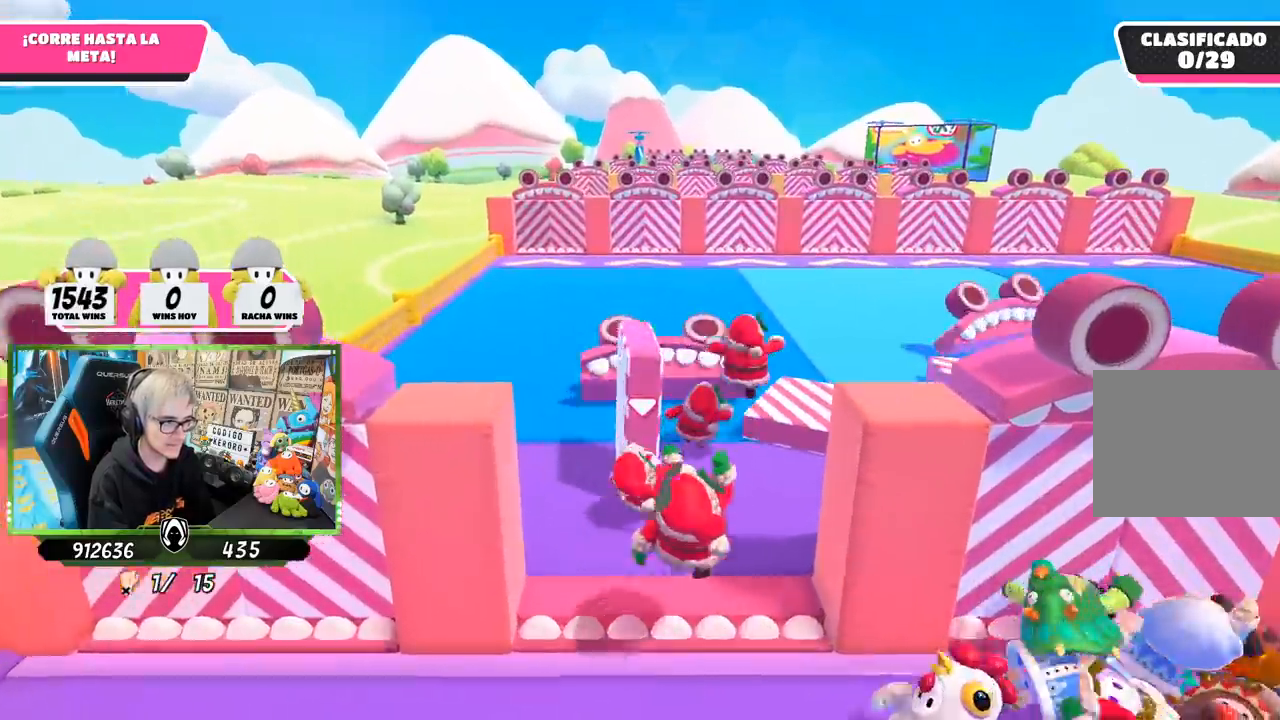
{"buttons": [], "left_stick": "up", "right_stick": "up", "events": [[417, "right_stick", "up"]]}
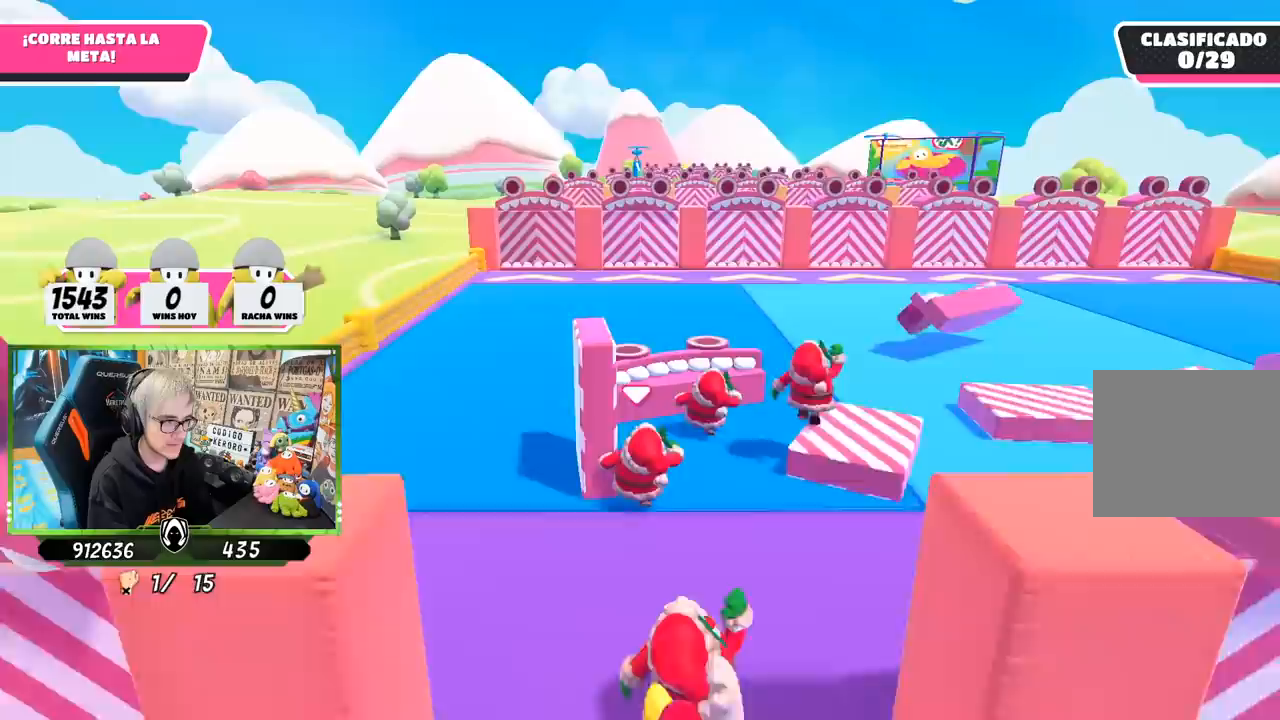
{"buttons": [], "left_stick": "up", "right_stick": "center", "events": [[17, "right_stick", "center"], [317, "right_stick", "up"], [417, "right_stick", "center"]]}
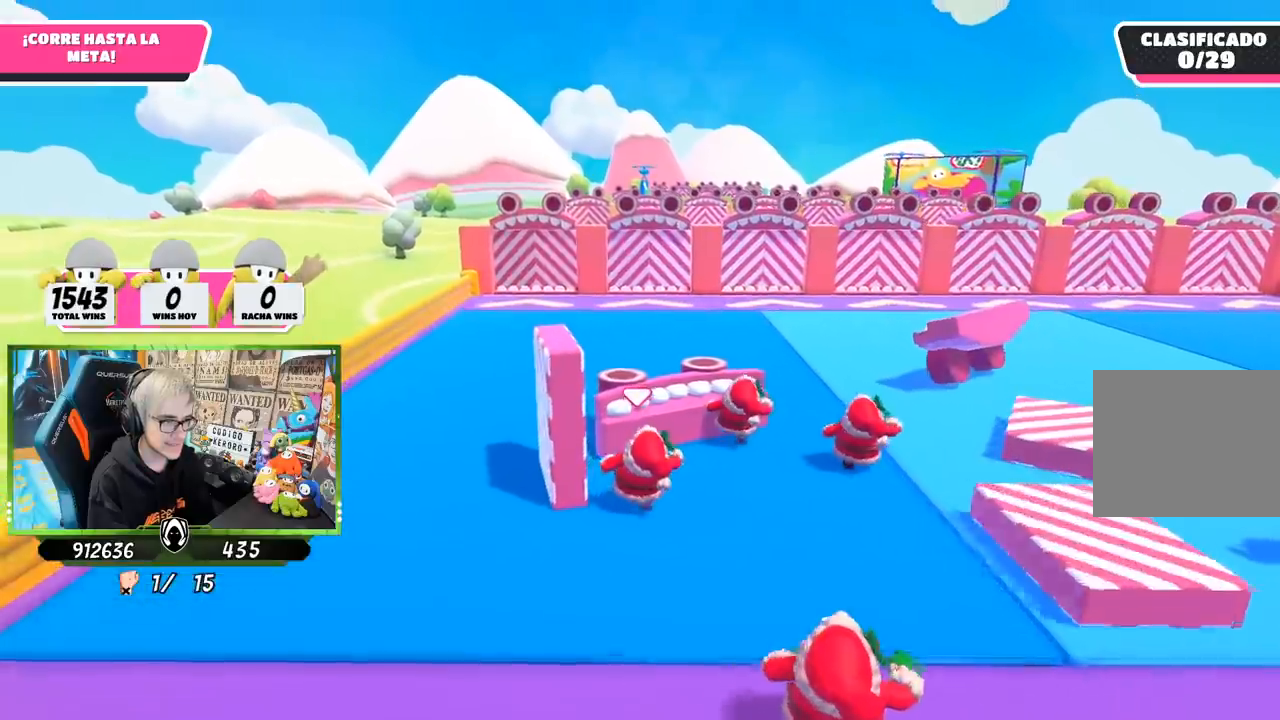
{"buttons": [], "left_stick": "up", "right_stick": "center", "events": [[117, "right_stick", "up"], [317, "right_stick", "center"]]}
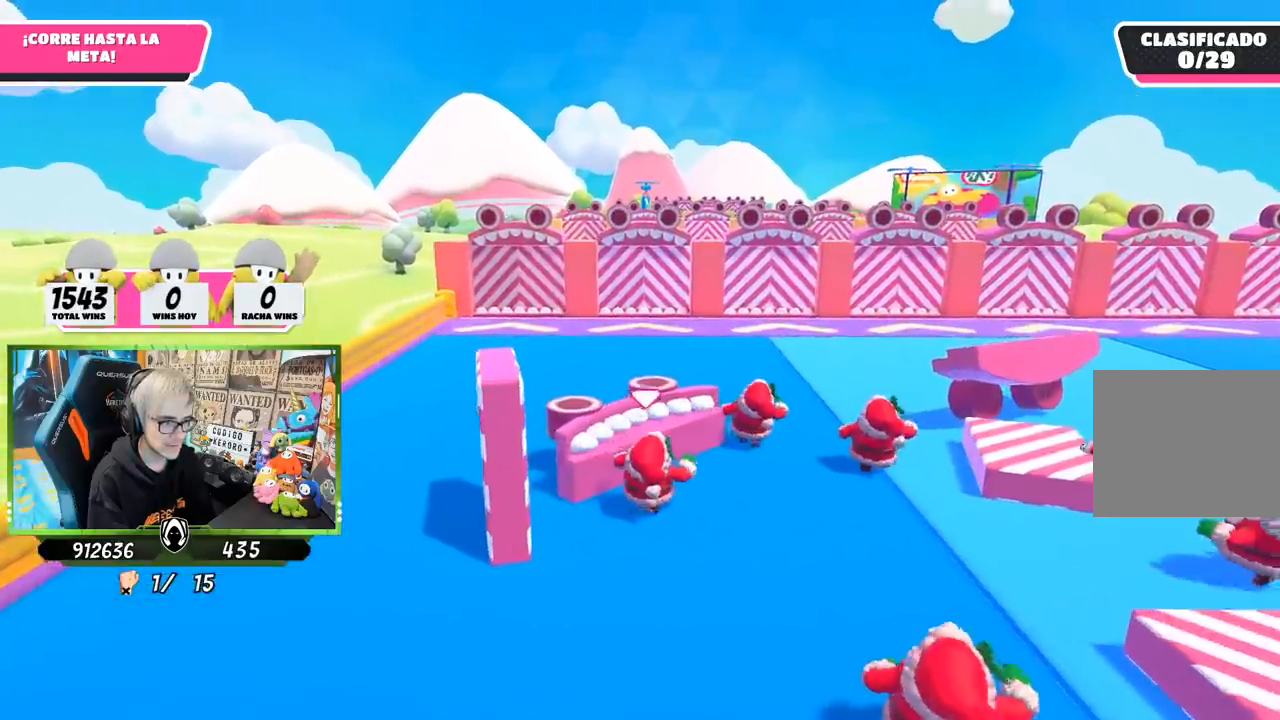
{"buttons": [], "left_stick": "up", "right_stick": "center", "events": [[383, "right_stick", "up"], [483, "right_stick", "center"]]}
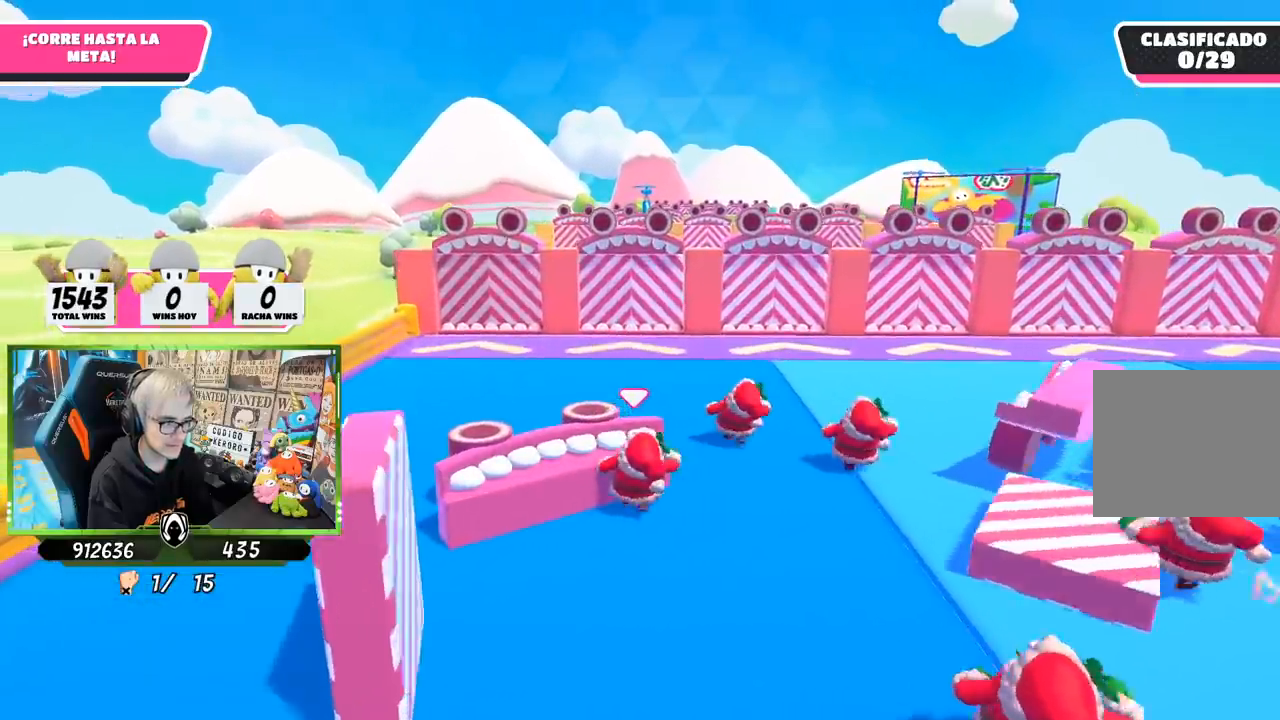
{"buttons": [], "left_stick": "up", "right_stick": "center", "events": [[317, "right_stick", "up"], [417, "right_stick", "center"]]}
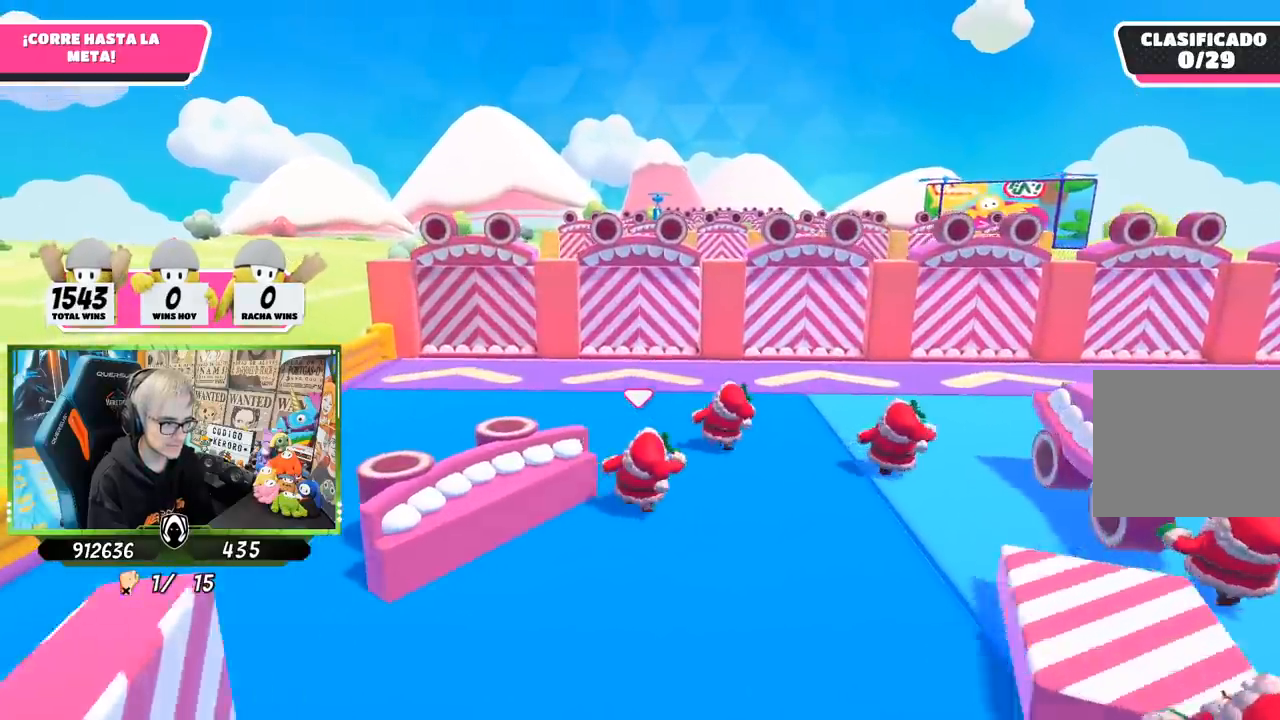
{"buttons": [], "left_stick": "up", "right_stick": "down", "events": [[450, "right_stick", "down"]]}
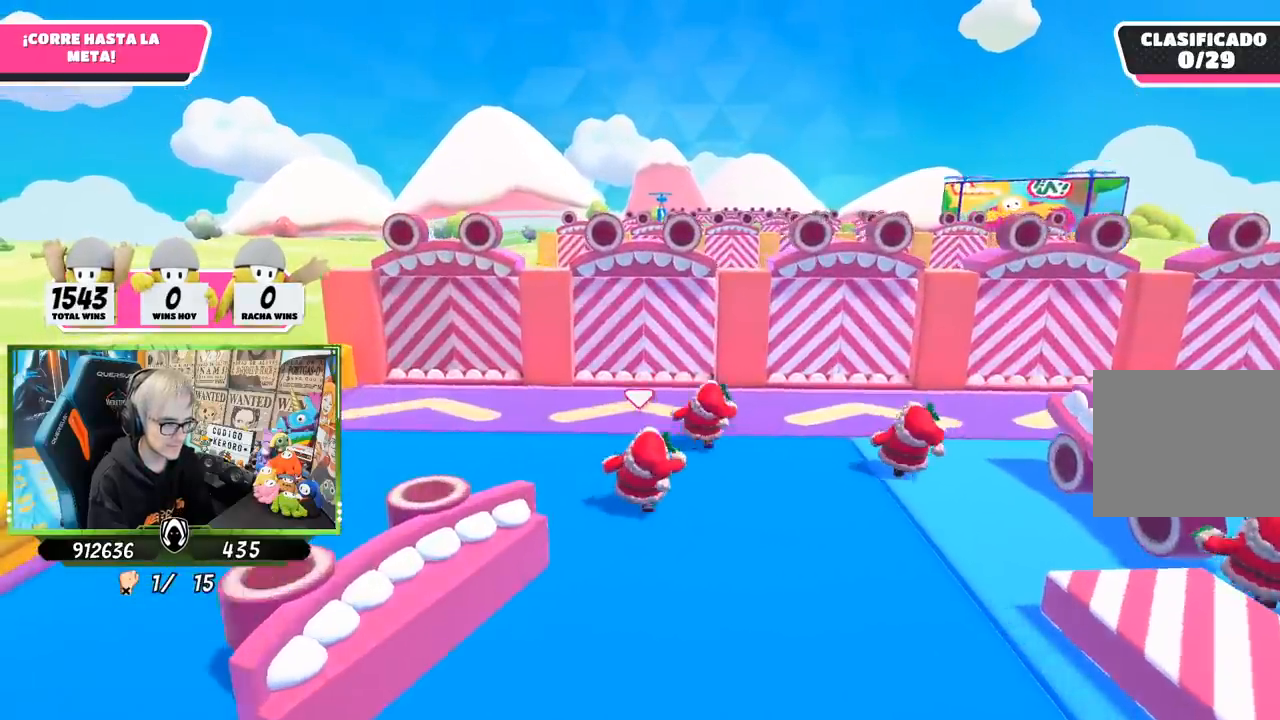
{"buttons": [], "left_stick": "up", "right_stick": "center", "events": [[17, "right_stick", "center"]]}
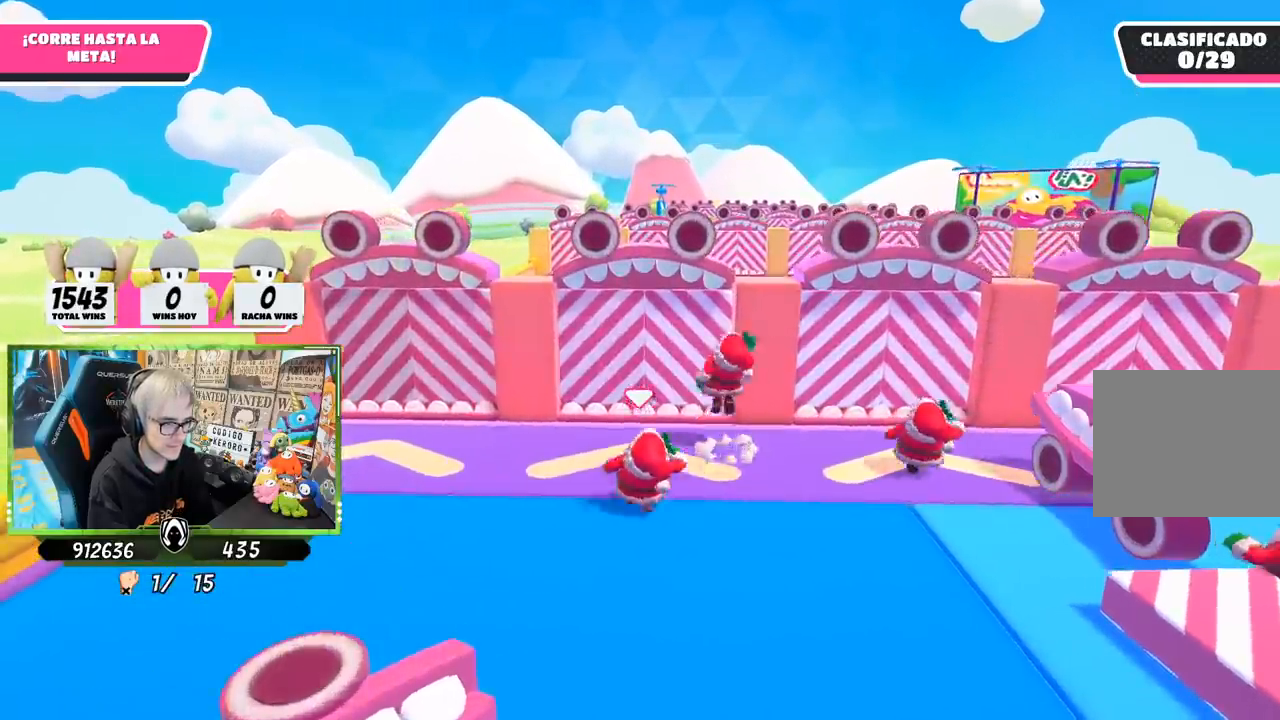
{"buttons": ["CROSS"], "left_stick": "up", "right_stick": "center", "events": [[383, "CROSS", "down"]]}
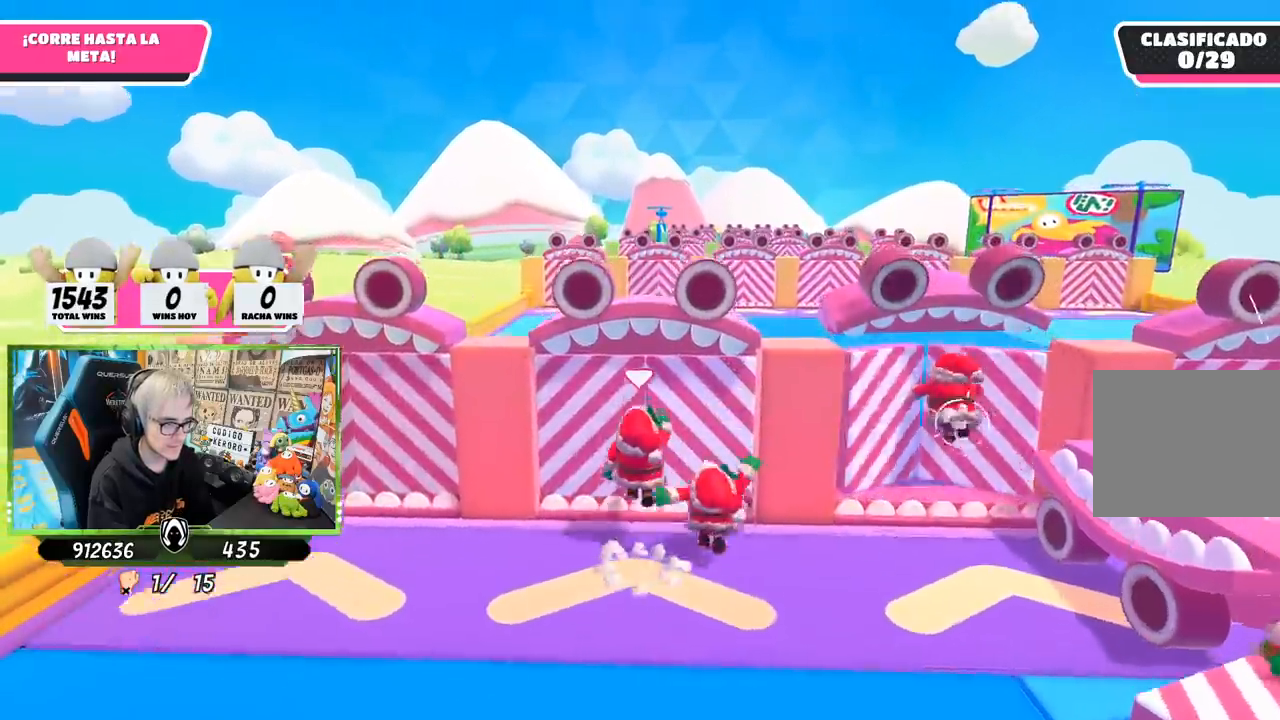
{"buttons": [], "left_stick": "right", "right_stick": "center", "events": [[17, "CROSS", "up"], [483, "left_stick", "right"]]}
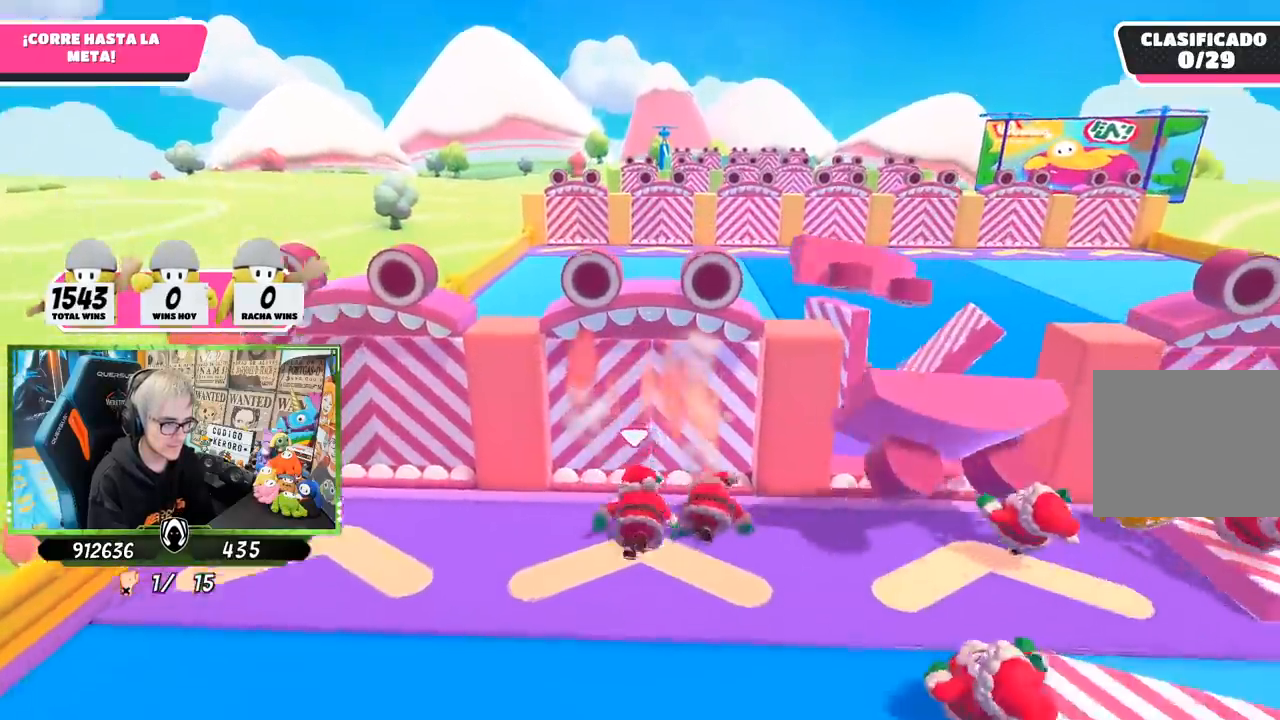
{"buttons": [], "left_stick": "right", "right_stick": "down-right", "events": [[50, "right_stick", "down-right"]]}
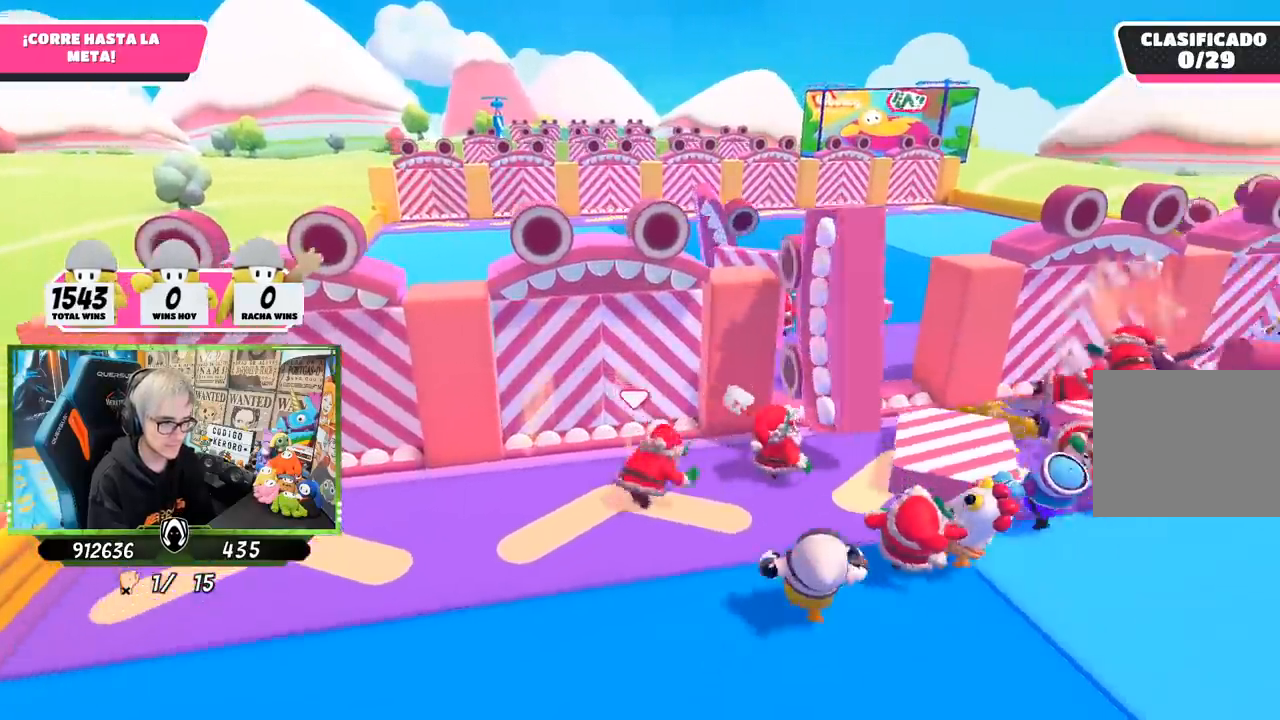
{"buttons": [], "left_stick": "up", "right_stick": "center", "events": [[83, "right_stick", "down"], [267, "left_stick", "up-right"], [317, "right_stick", "center"], [367, "left_stick", "up"]]}
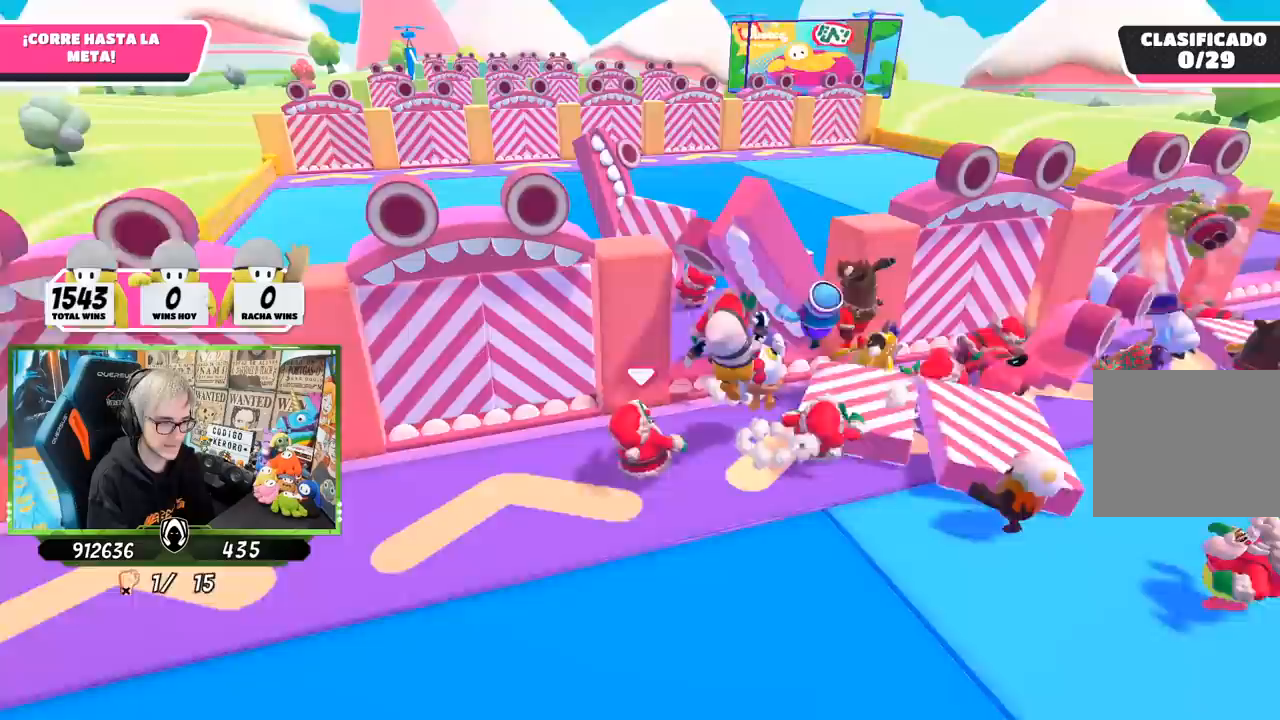
{"buttons": ["SQUARE"], "left_stick": "up-left", "right_stick": "center", "events": [[17, "CROSS", "down"], [183, "CROSS", "up"], [317, "SQUARE", "down"], [417, "SQUARE", "up"], [450, "left_stick", "up-left"], [483, "SQUARE", "down"]]}
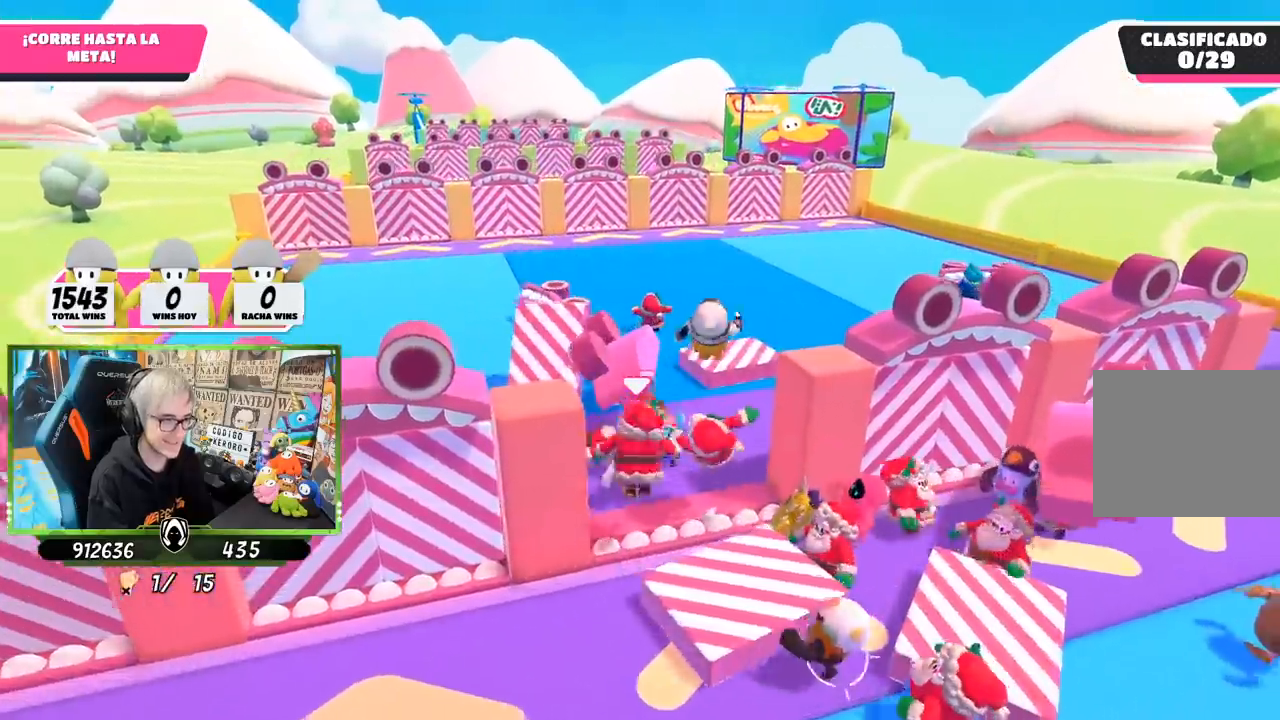
{"buttons": [], "left_stick": "up", "right_stick": "down-left", "events": [[50, "SQUARE", "up"], [167, "right_stick", "down-left"], [217, "right_stick", "down"], [350, "right_stick", "center"], [400, "left_stick", "up"], [483, "right_stick", "down-left"]]}
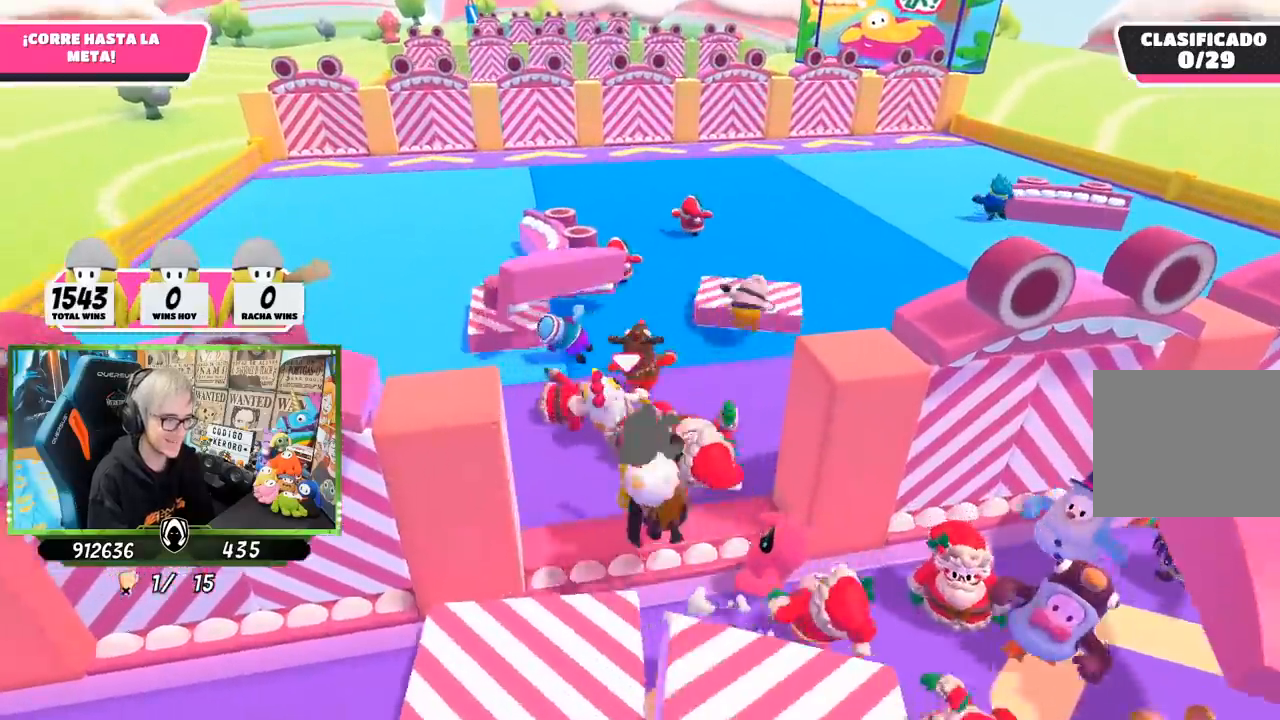
{"buttons": [], "left_stick": "up", "right_stick": "center", "events": [[17, "right_stick", "down"], [150, "right_stick", "center"], [217, "right_stick", "up"], [350, "right_stick", "center"]]}
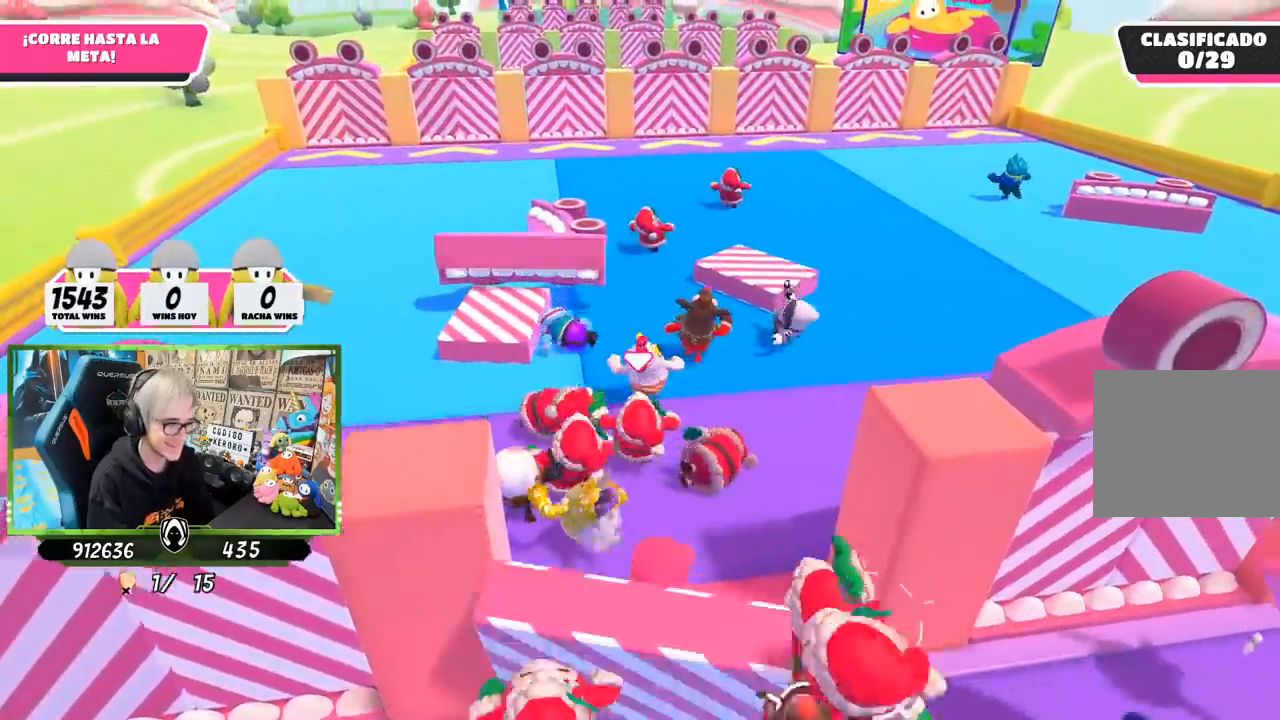
{"buttons": [], "left_stick": "up", "right_stick": "center", "events": [[83, "right_stick", "up"], [183, "right_stick", "center"], [350, "right_stick", "up"], [450, "right_stick", "center"]]}
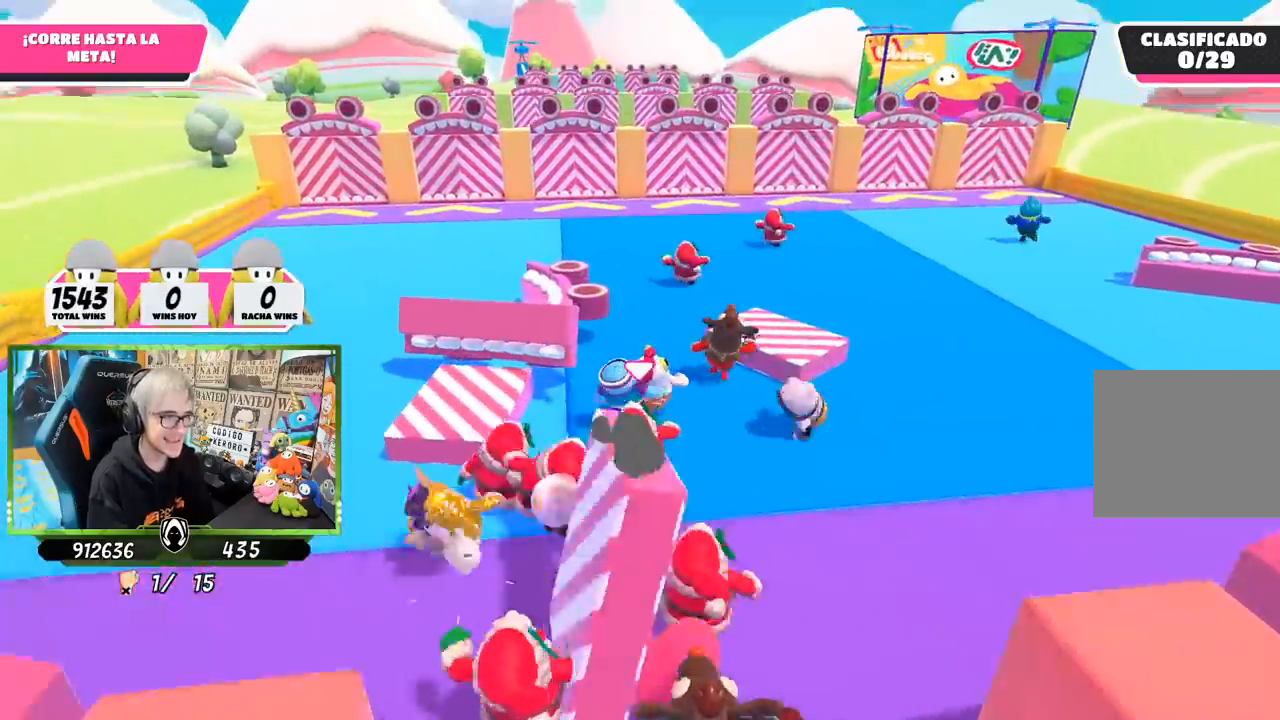
{"buttons": [], "left_stick": "up", "right_stick": "center", "events": []}
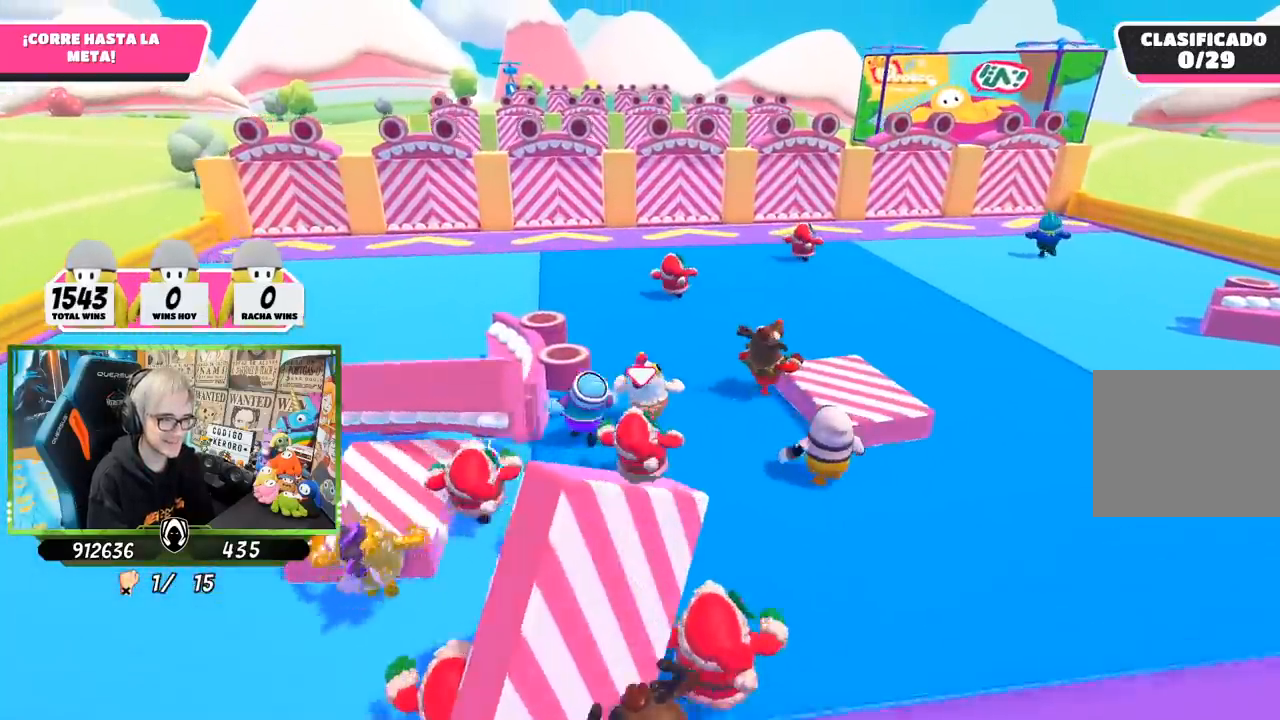
{"buttons": [], "left_stick": "up", "right_stick": "center", "events": [[117, "right_stick", "up"], [250, "right_stick", "center"]]}
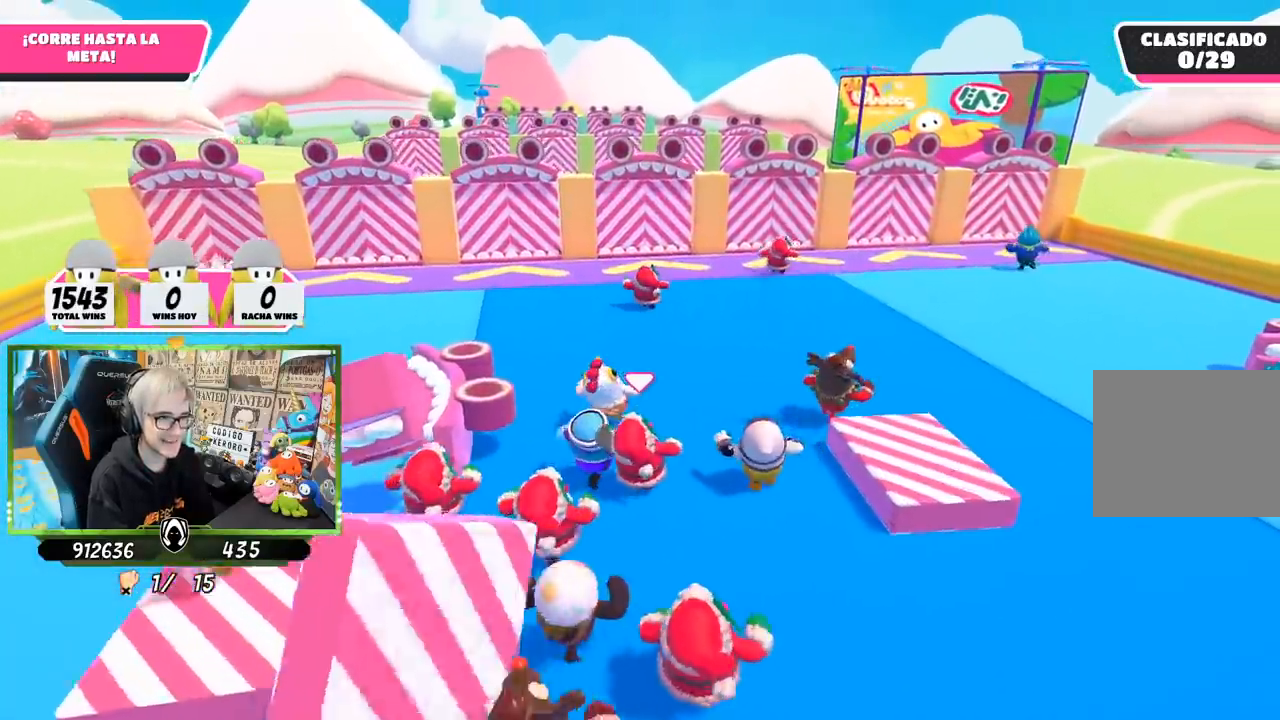
{"buttons": [], "left_stick": "up", "right_stick": "center", "events": [[183, "right_stick", "down"], [283, "right_stick", "center"]]}
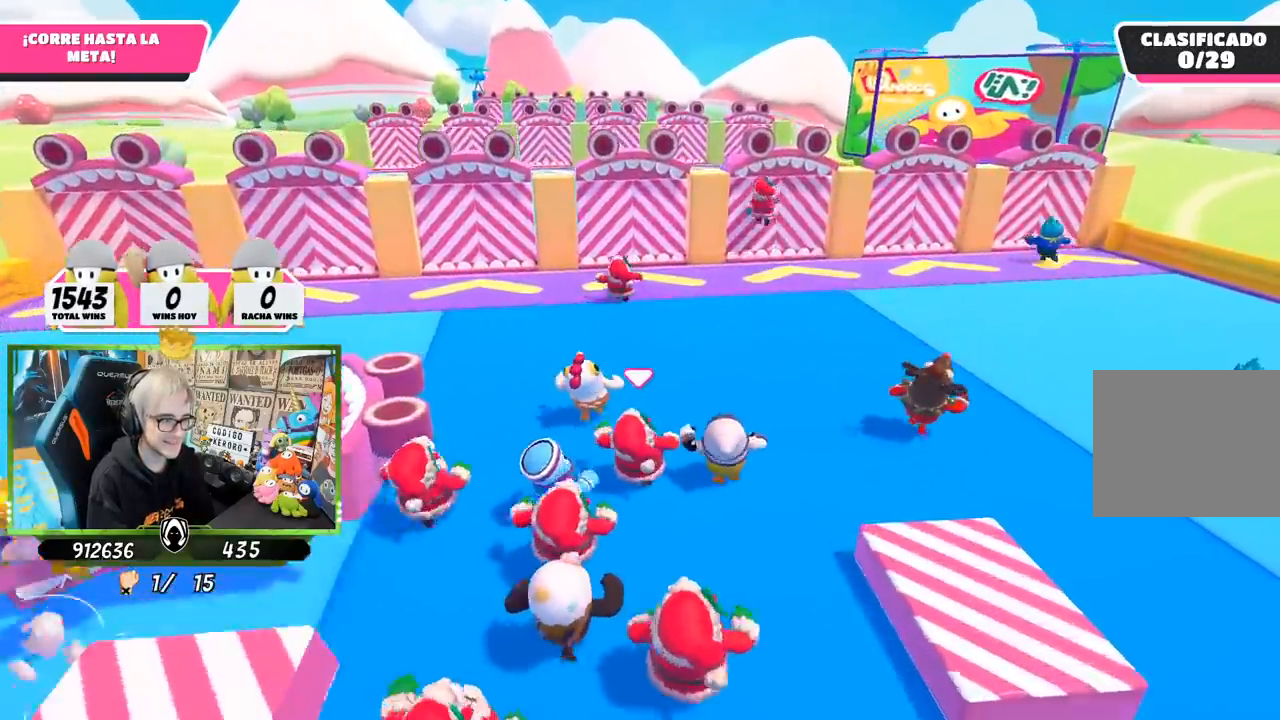
{"buttons": [], "left_stick": "up", "right_stick": "center", "events": []}
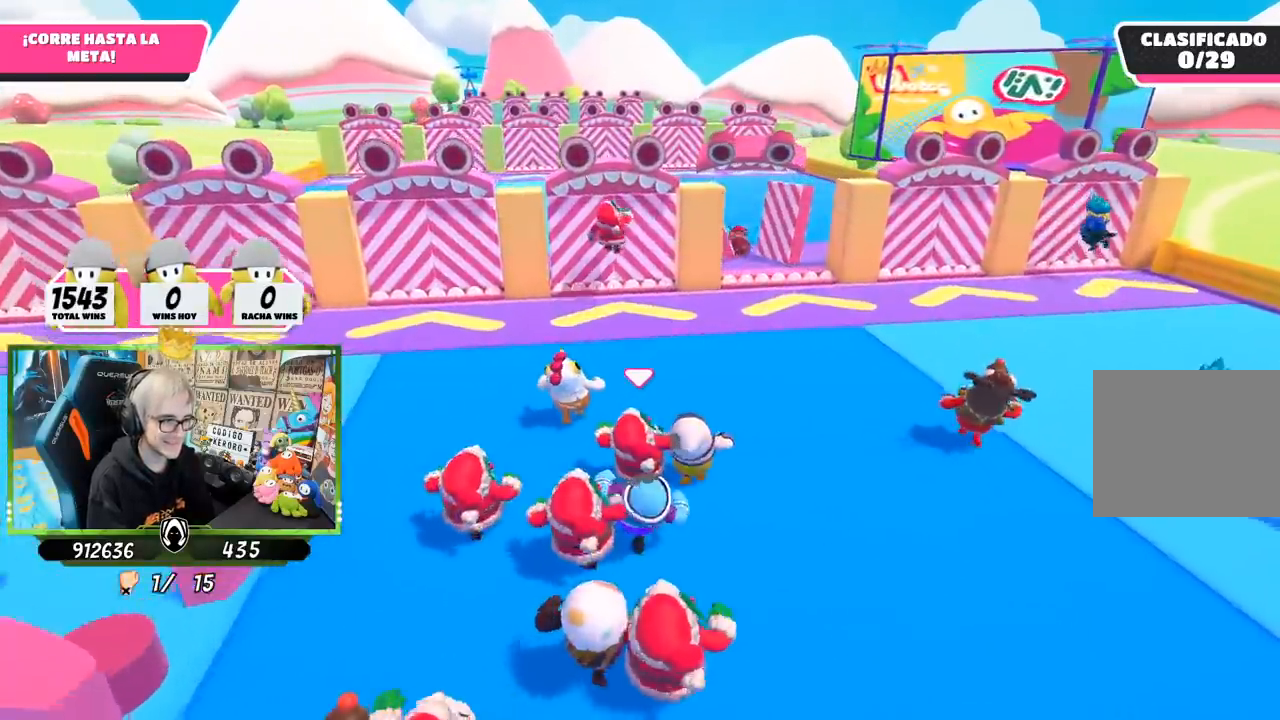
{"buttons": [], "left_stick": "up", "right_stick": "center", "events": []}
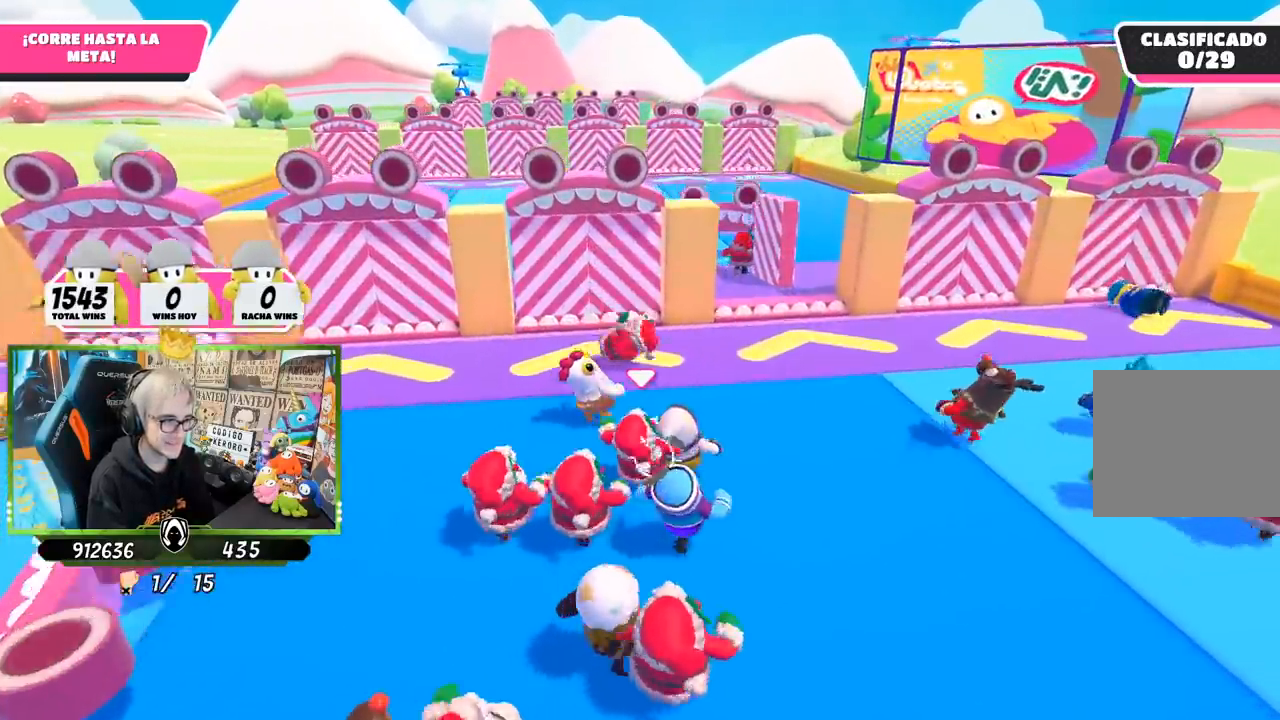
{"buttons": [], "left_stick": "up", "right_stick": "center", "events": []}
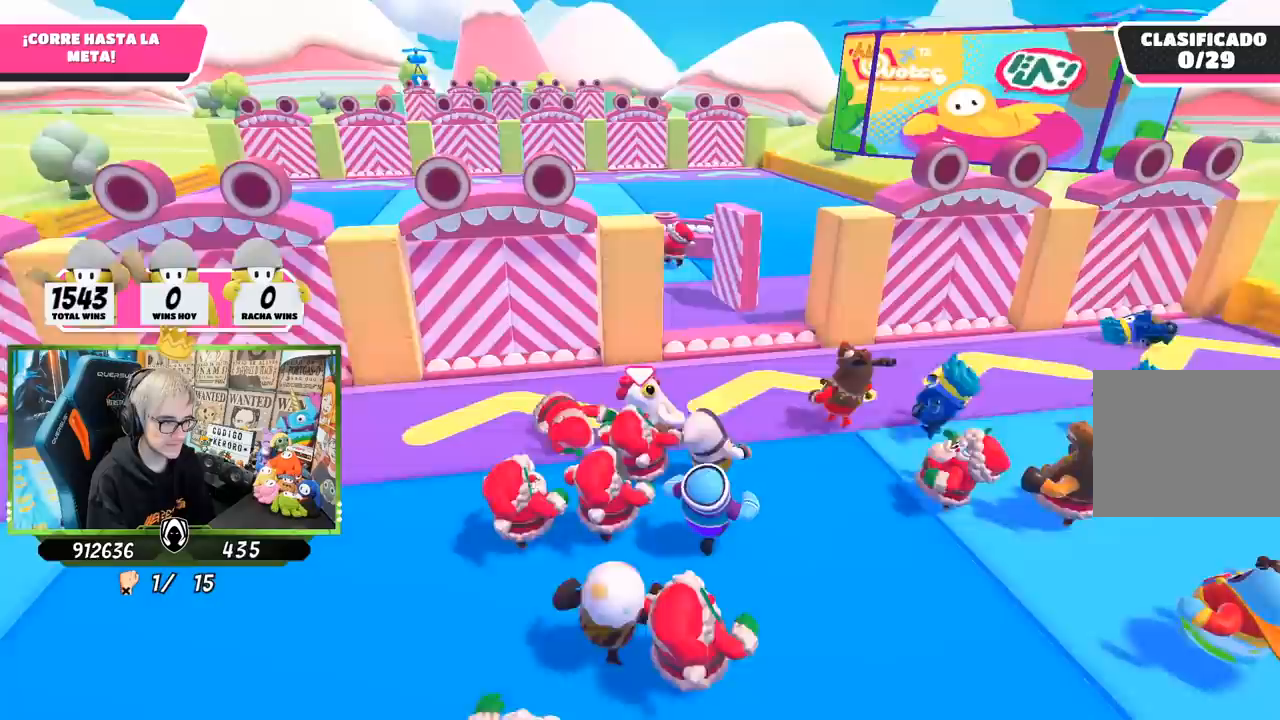
{"buttons": [], "left_stick": "up", "right_stick": "center", "events": [[317, "CROSS", "down"], [483, "CROSS", "up"]]}
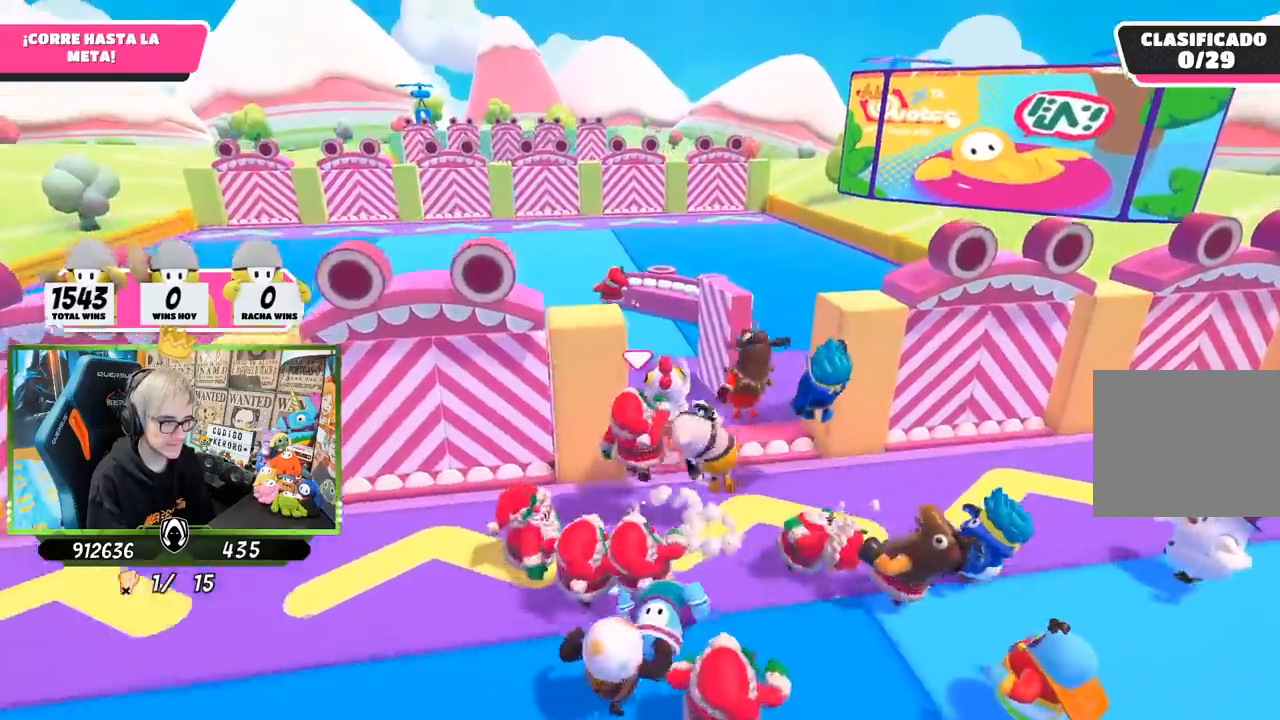
{"buttons": [], "left_stick": "up", "right_stick": "center", "events": []}
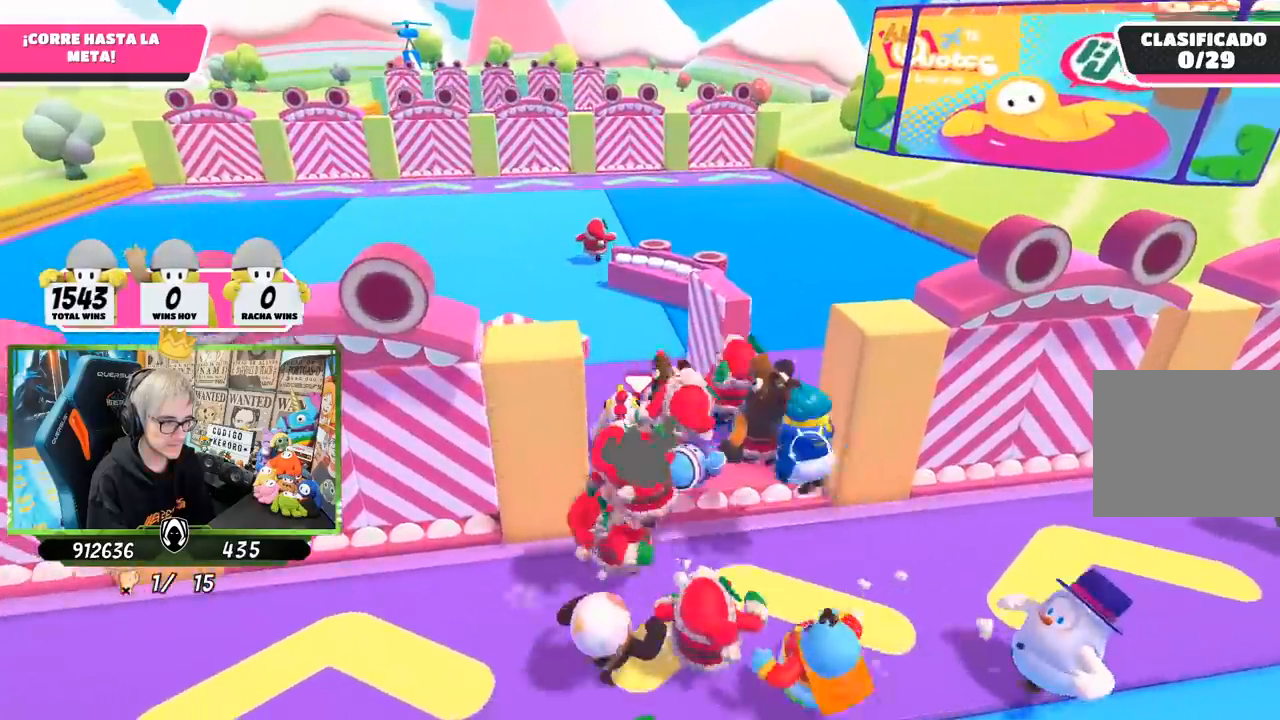
{"buttons": [], "left_stick": "up", "right_stick": "center", "events": [[17, "right_stick", "up-left"], [150, "right_stick", "center"]]}
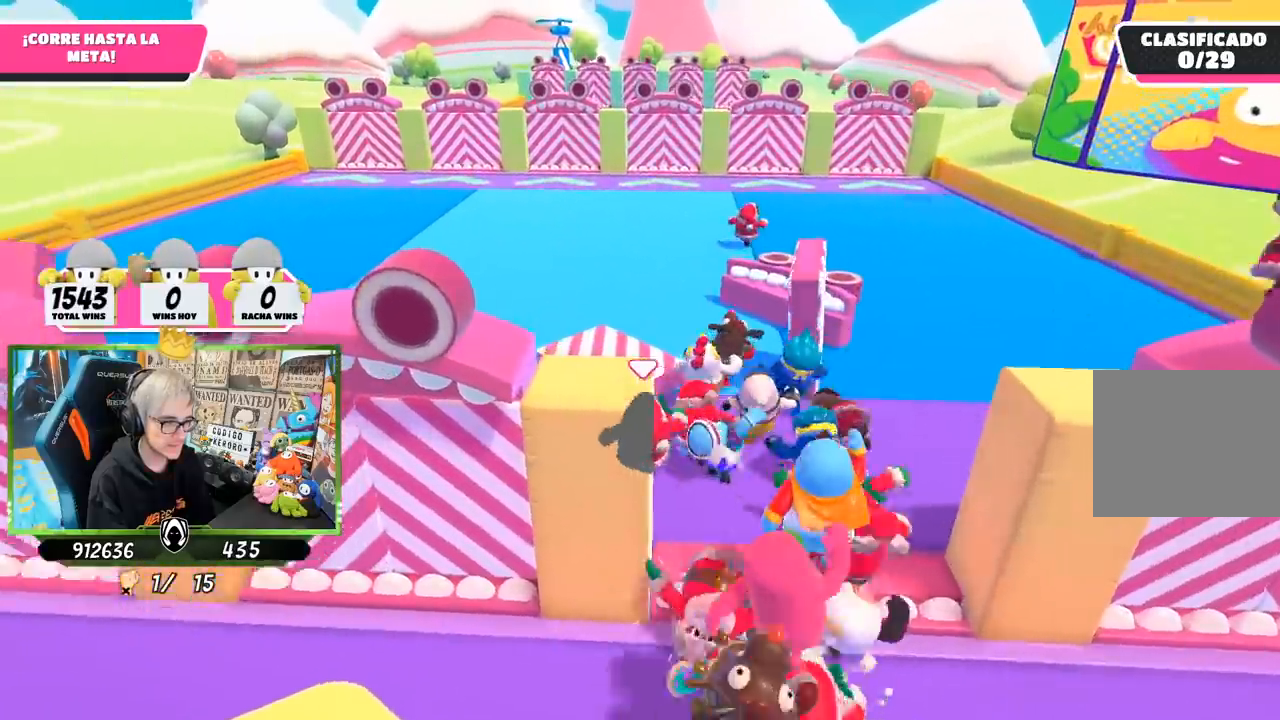
{"buttons": [], "left_stick": "up", "right_stick": "center", "events": [[317, "right_stick", "up"], [450, "right_stick", "center"]]}